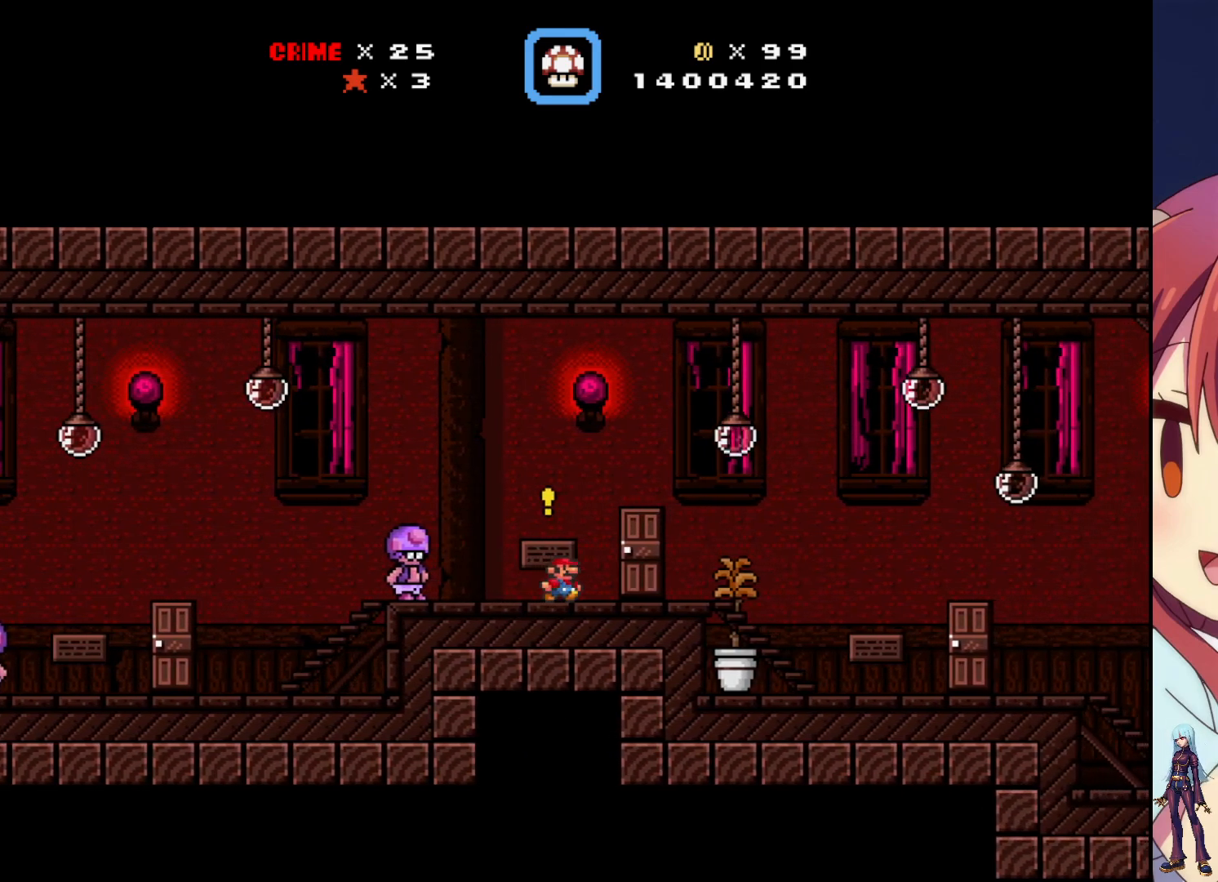
Gameplay with a controller (PlayStation layout); each line is a JSON object with the inputs held at the frame after it. "events" lists button and stick changes between this image and that frame as [ms after this image, input, new state], when the widget could be followed in between. Not read: L3 R3 left_stick right_stick.
{"buttons": ["DPAD_UP"], "events": [[200, "DPAD_LEFT", "down"], [300, "DPAD_LEFT", "up"], [483, "DPAD_UP", "down"]]}
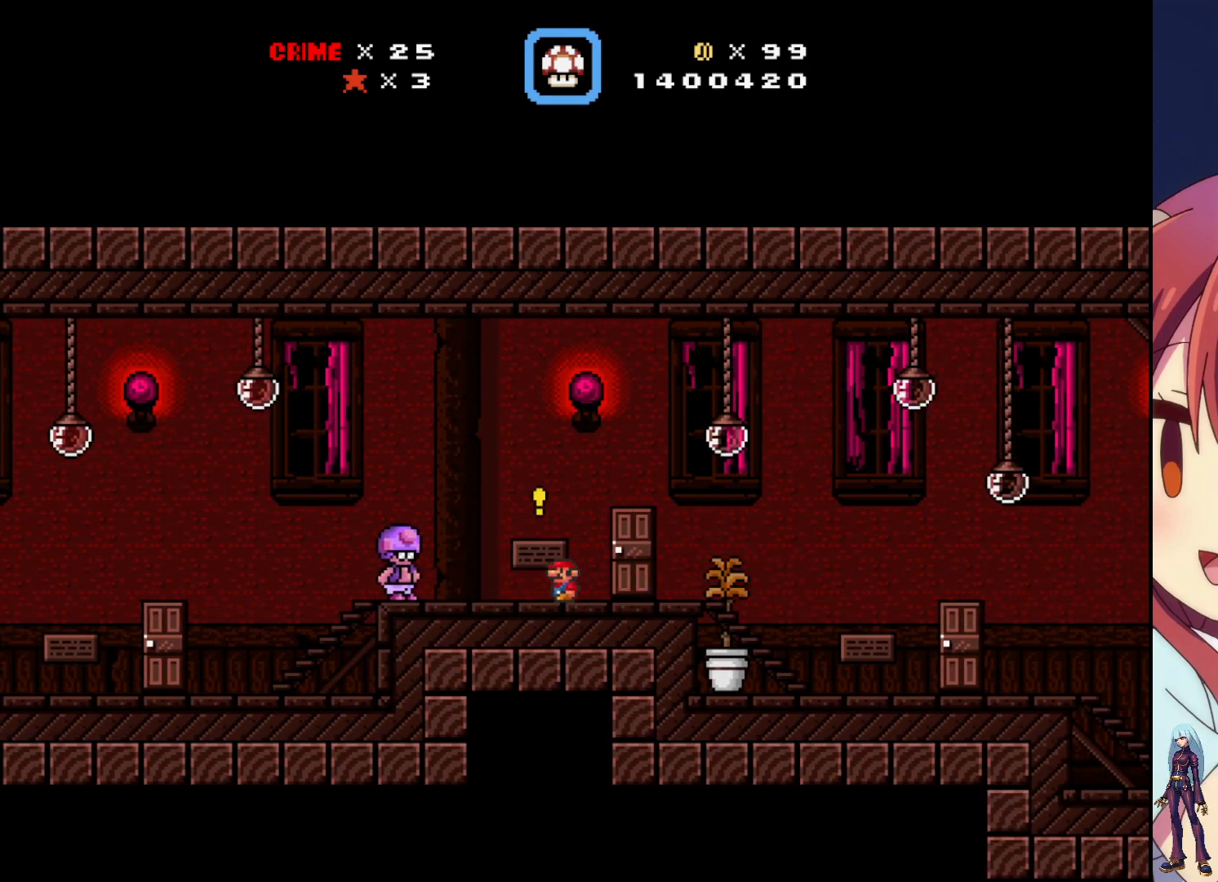
{"buttons": [], "events": [[150, "DPAD_UP", "up"]]}
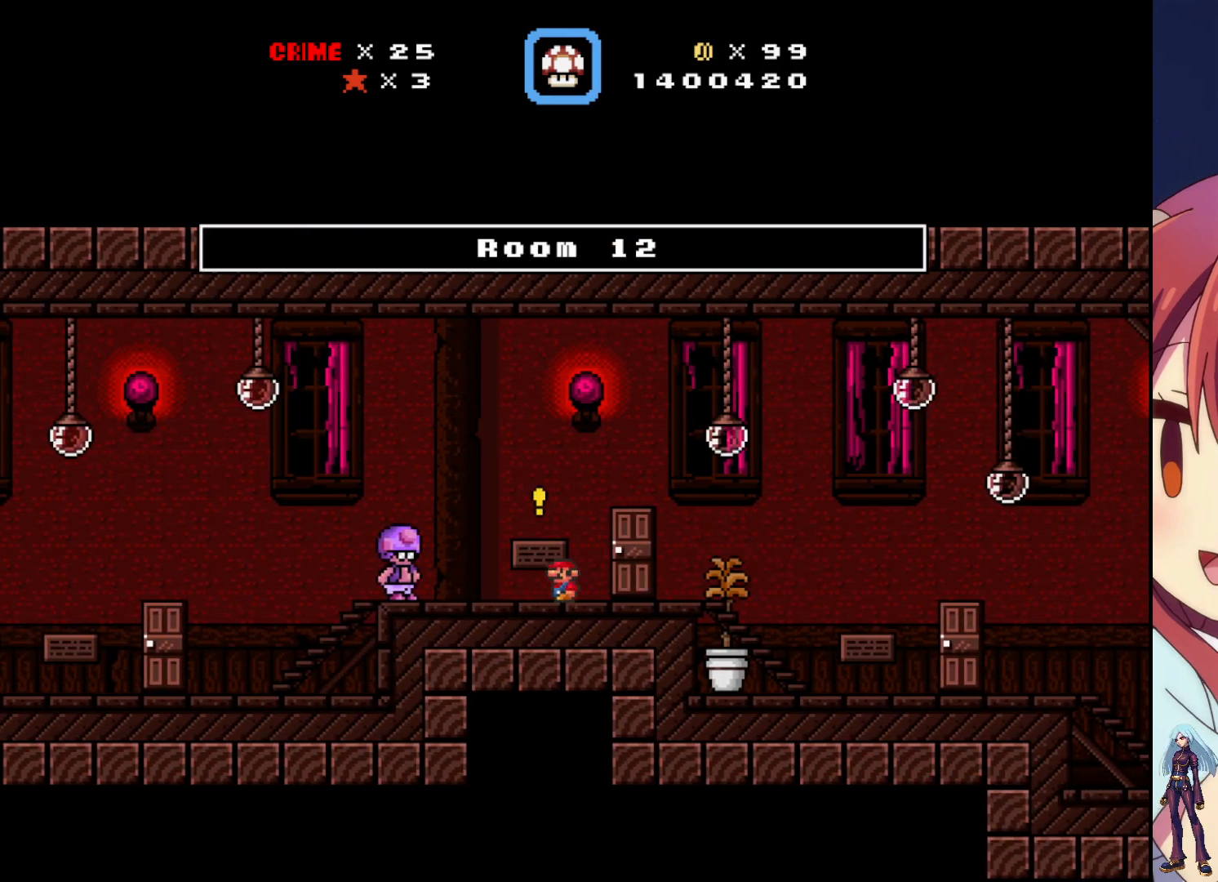
{"buttons": ["DPAD_RIGHT"], "events": [[50, "CROSS", "down"], [183, "CROSS", "up"], [350, "DPAD_RIGHT", "down"]]}
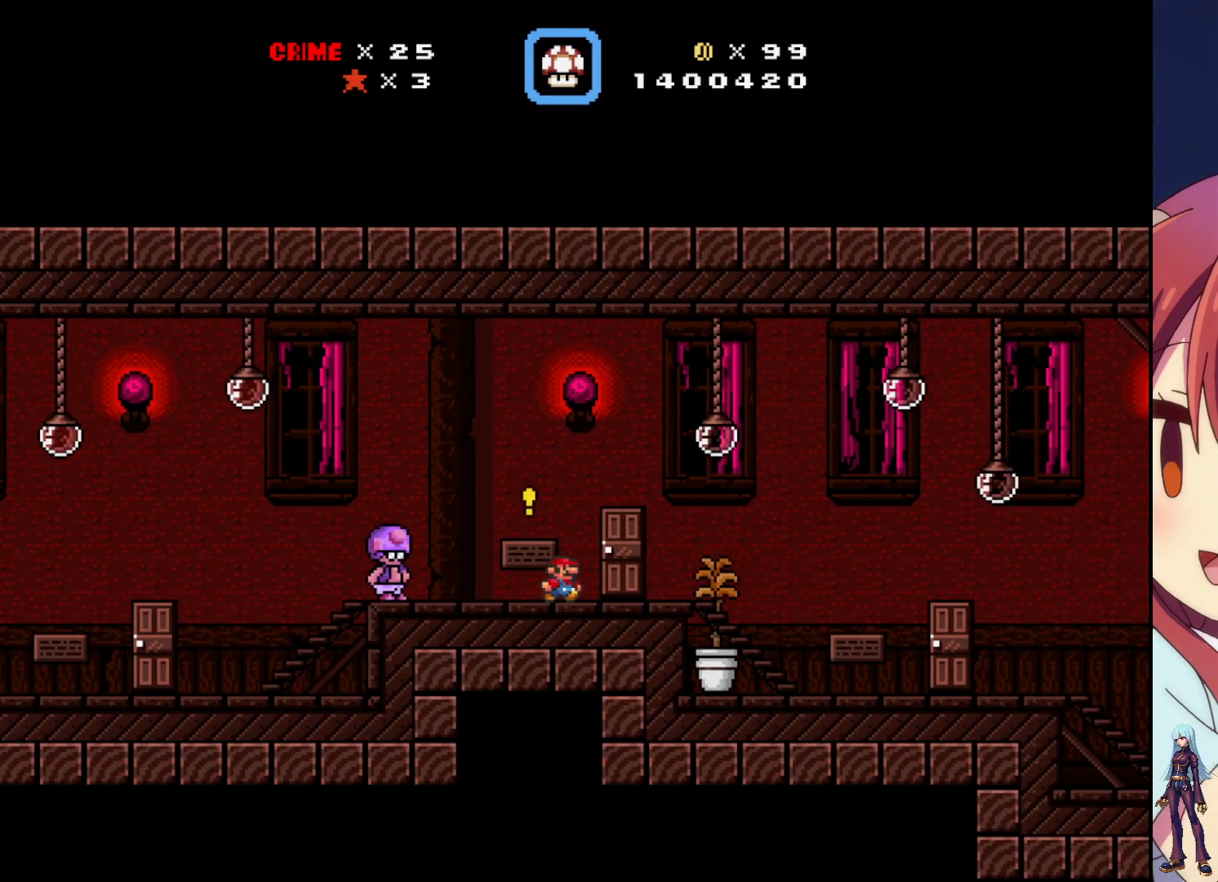
{"buttons": ["DPAD_UP"], "events": [[133, "DPAD_RIGHT", "up"], [417, "DPAD_UP", "down"]]}
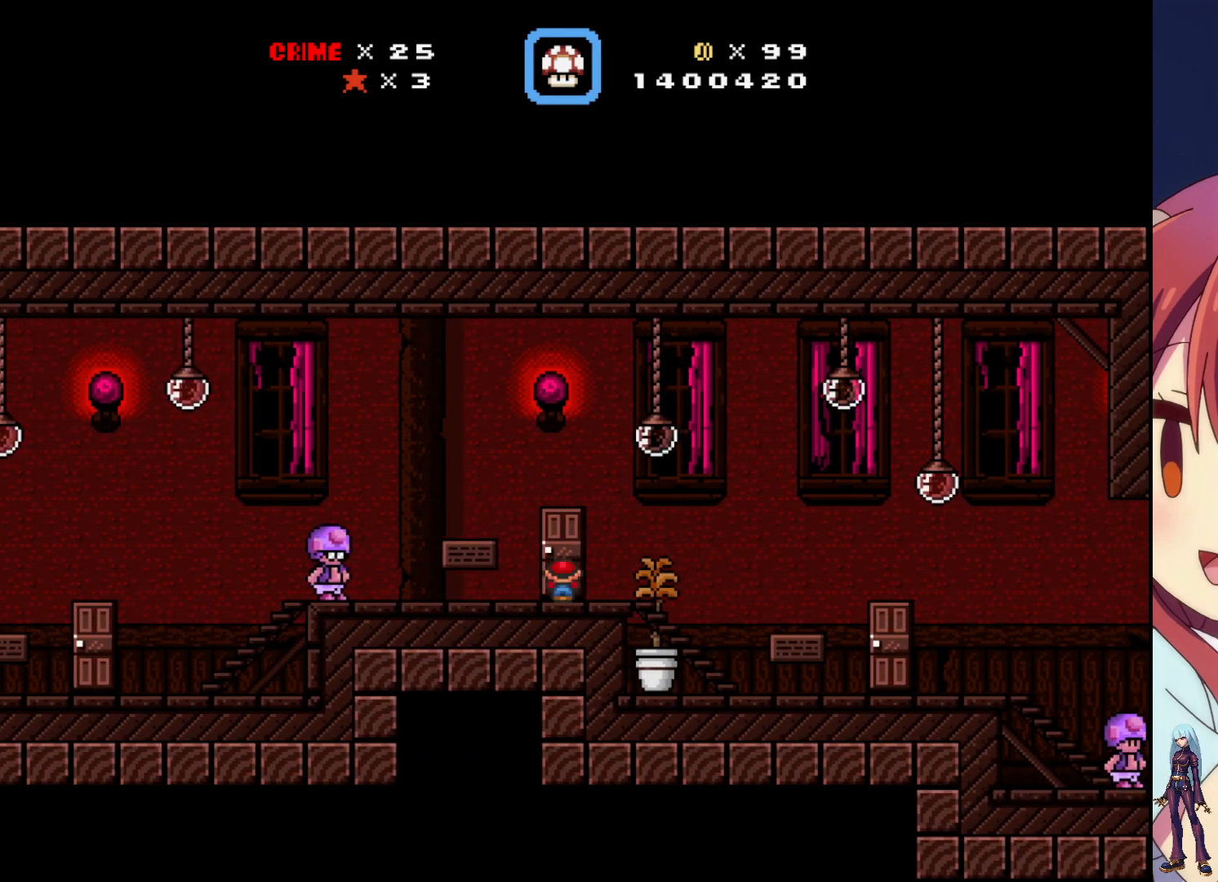
{"buttons": [], "events": [[100, "DPAD_UP", "up"]]}
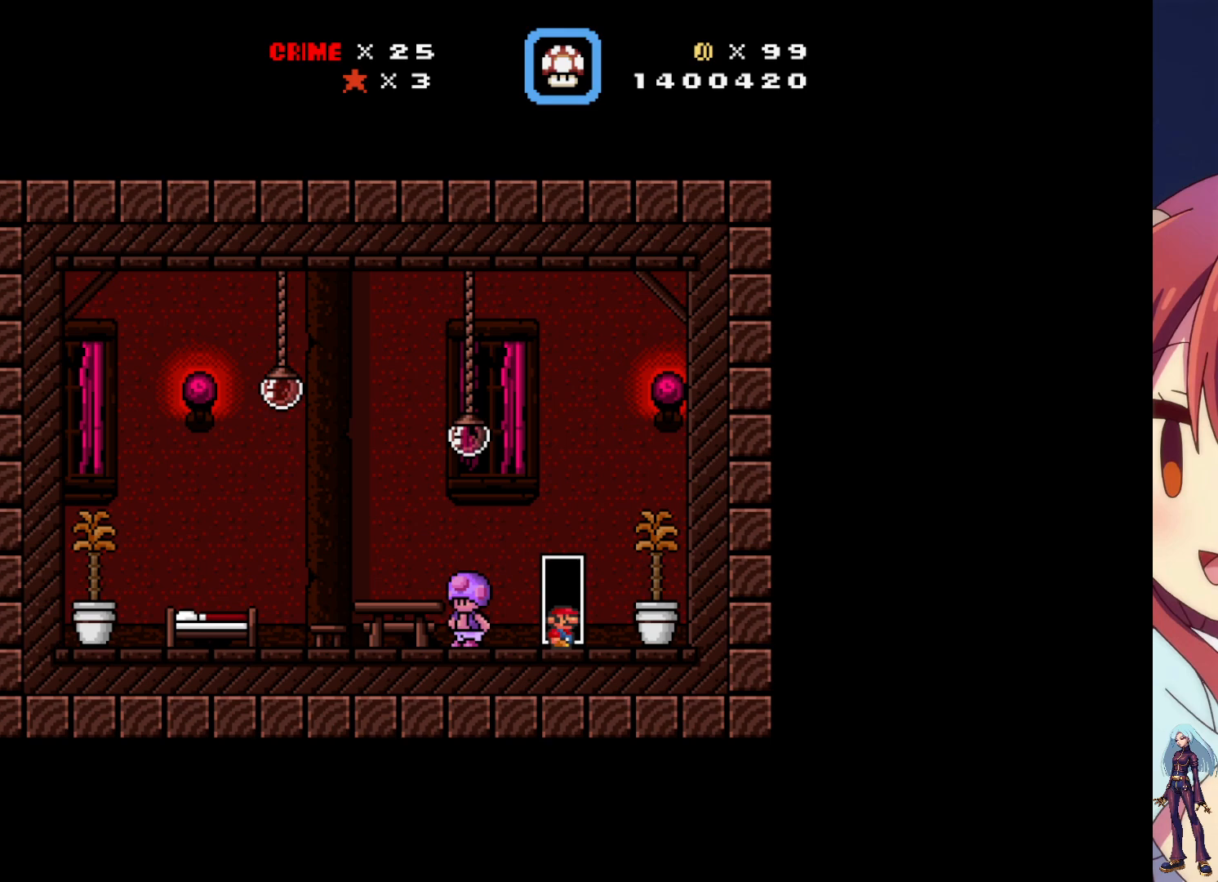
{"buttons": [], "events": []}
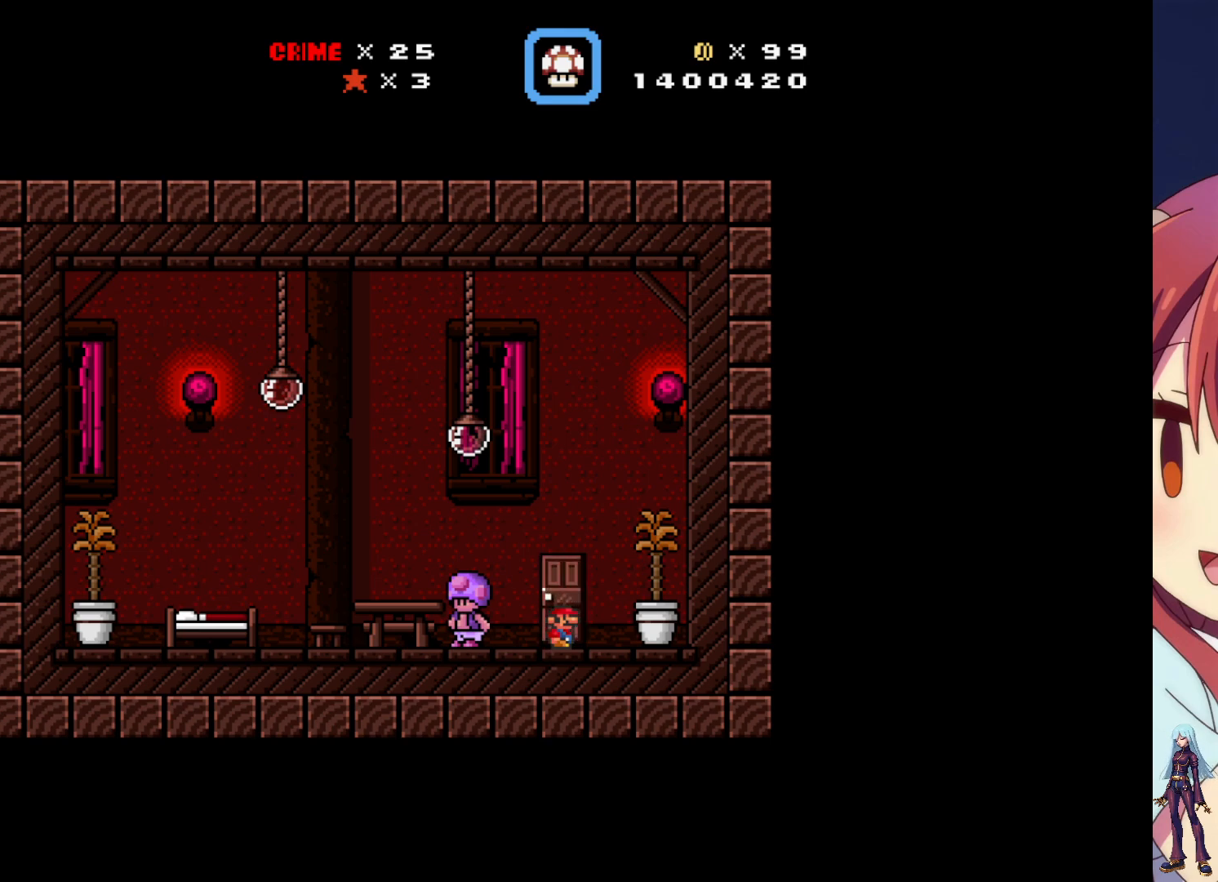
{"buttons": [], "events": [[67, "DPAD_LEFT", "down"], [467, "DPAD_LEFT", "up"]]}
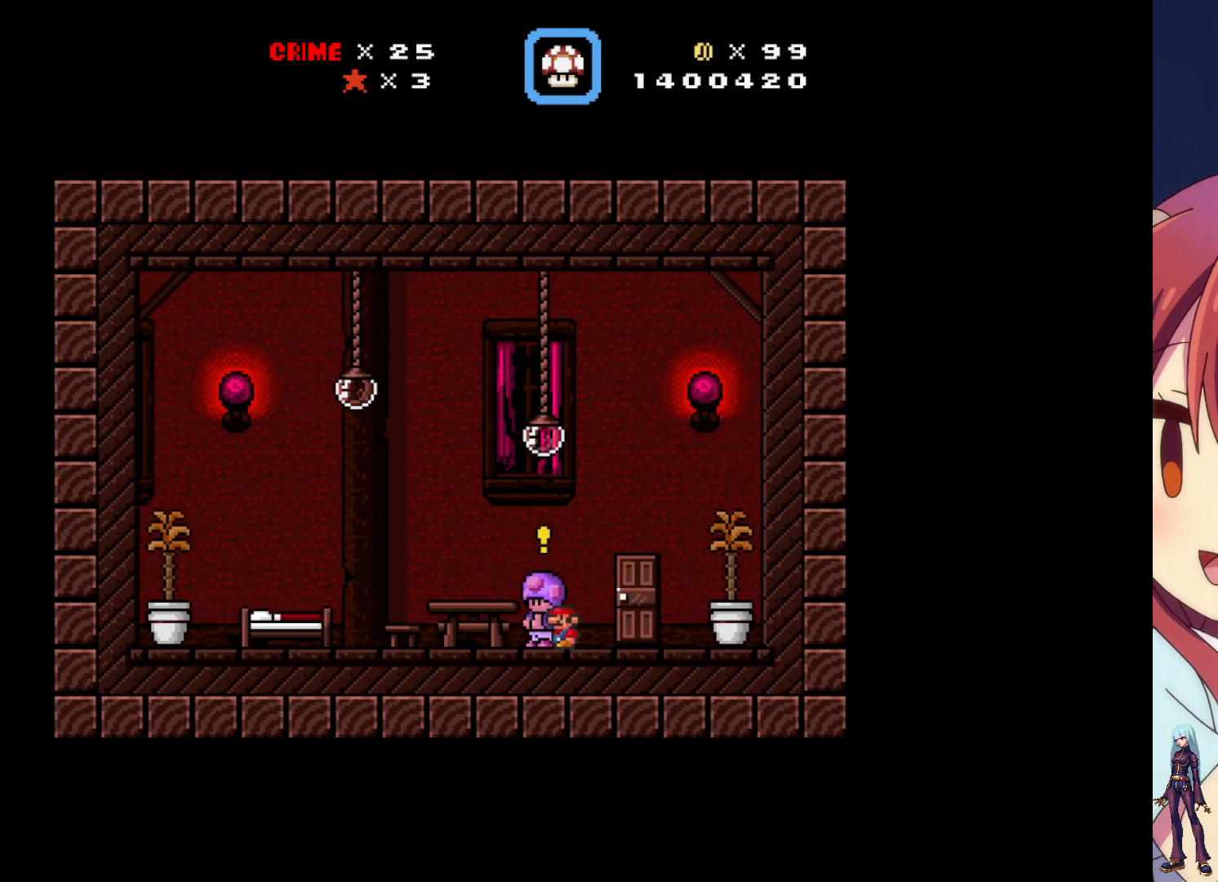
{"buttons": [], "events": [[133, "DPAD_UP", "down"], [300, "DPAD_UP", "up"]]}
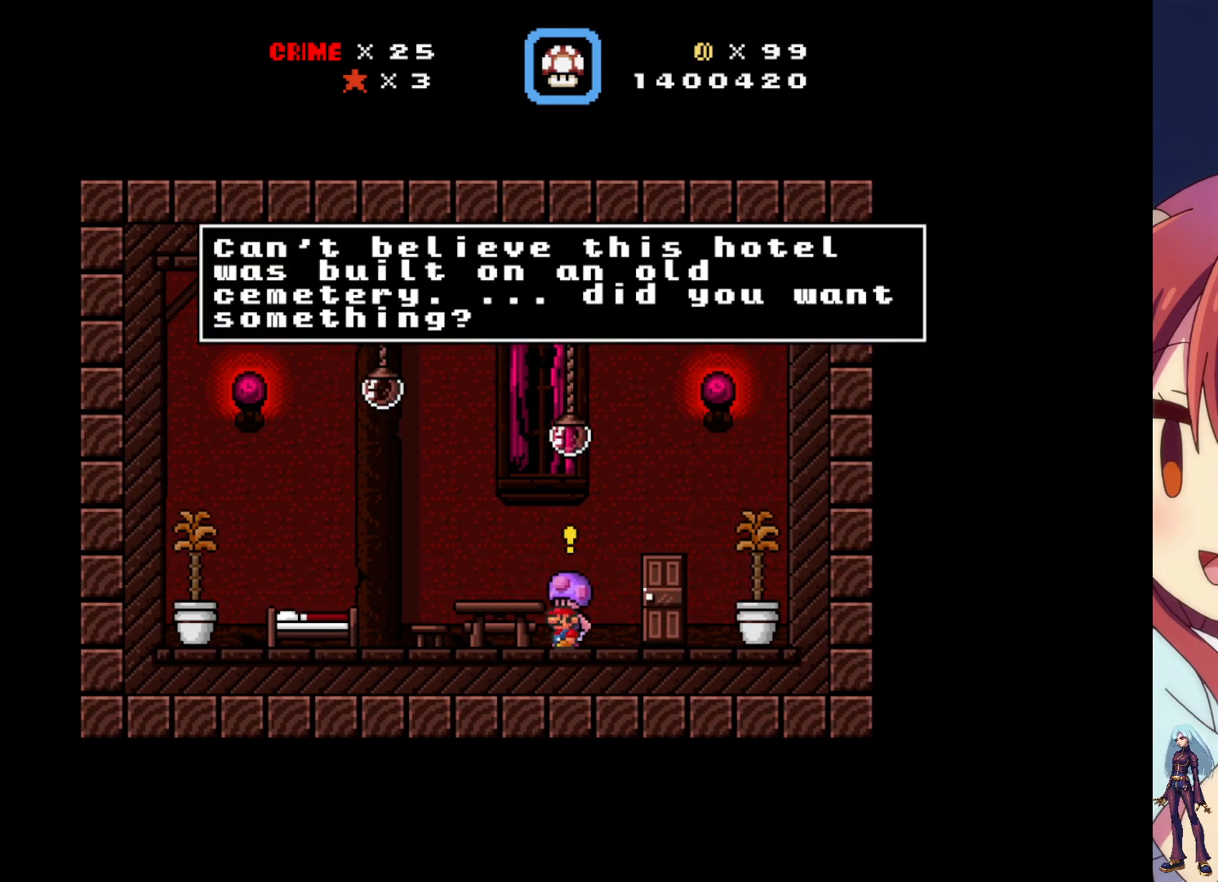
{"buttons": [], "events": []}
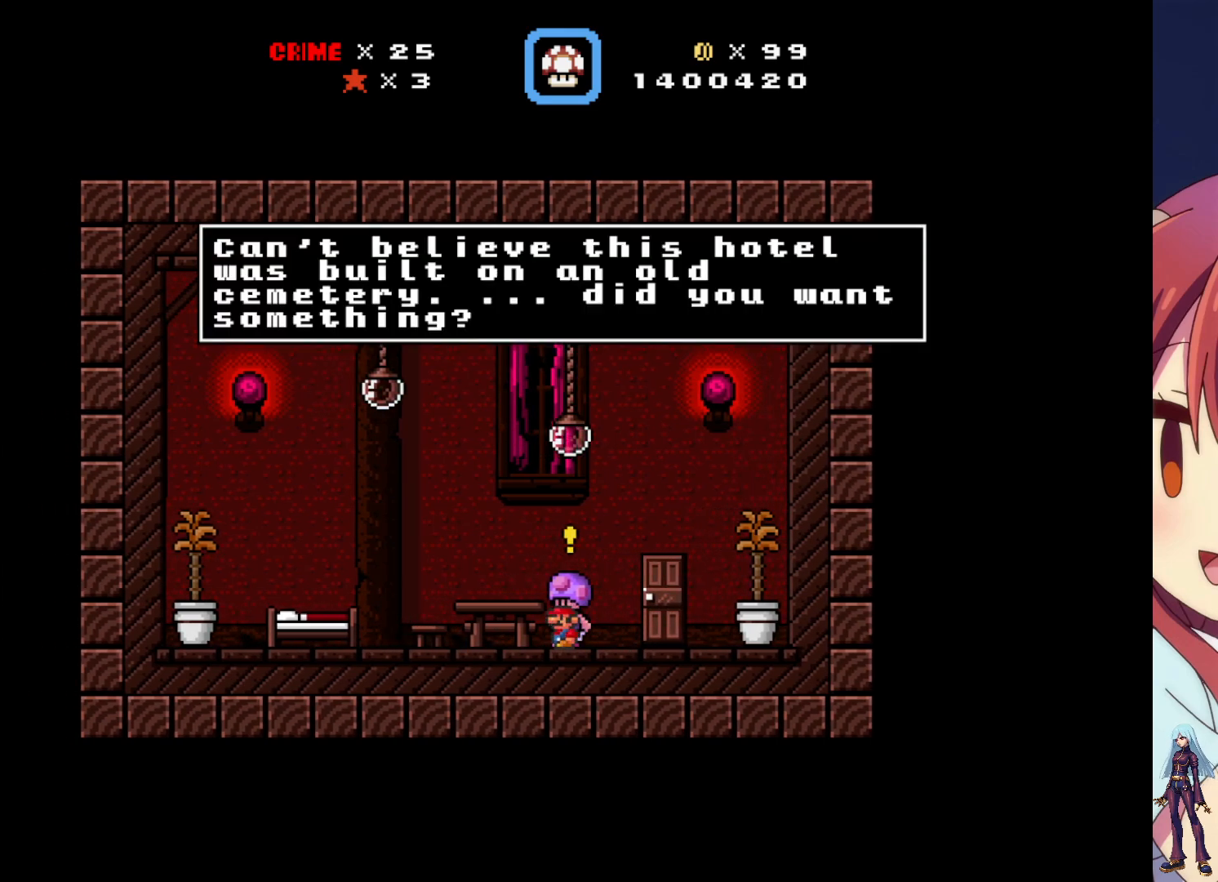
{"buttons": [], "events": []}
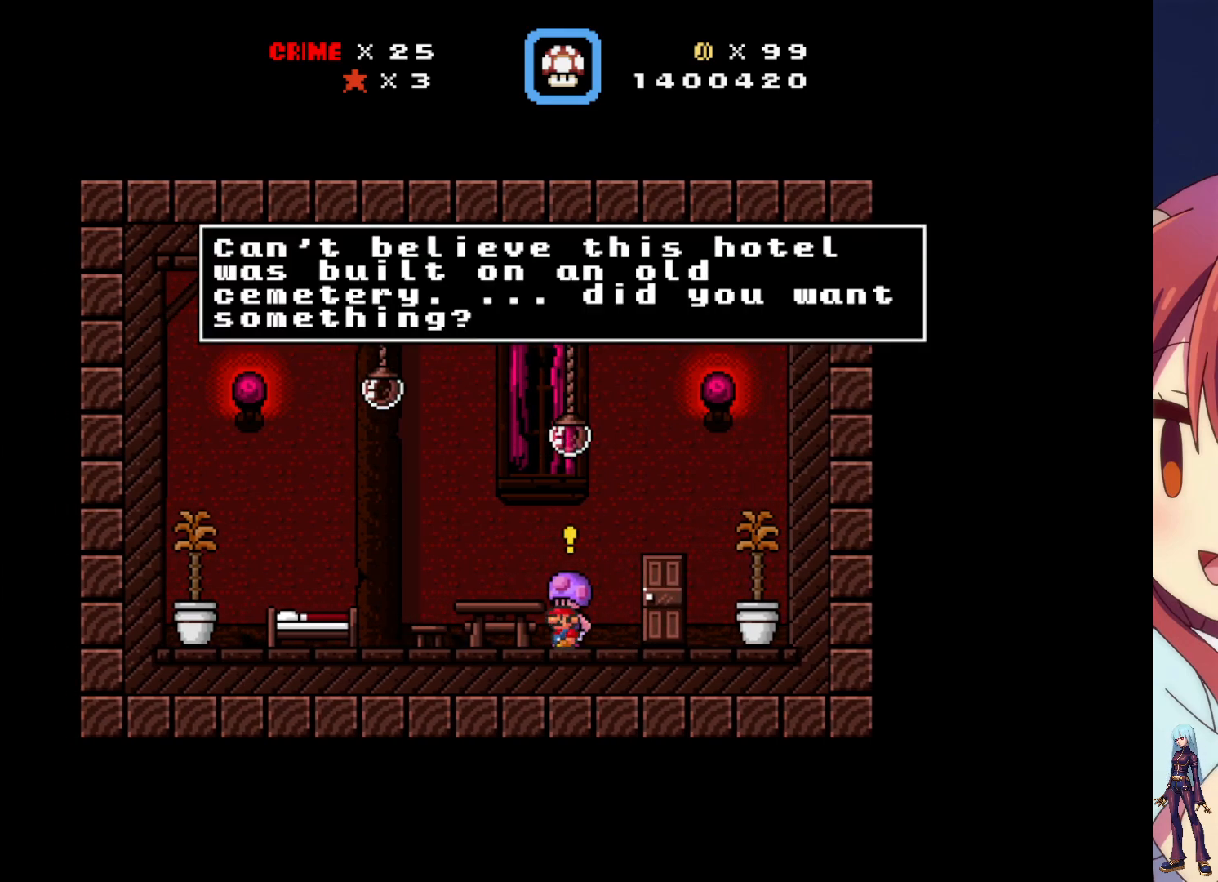
{"buttons": [], "events": []}
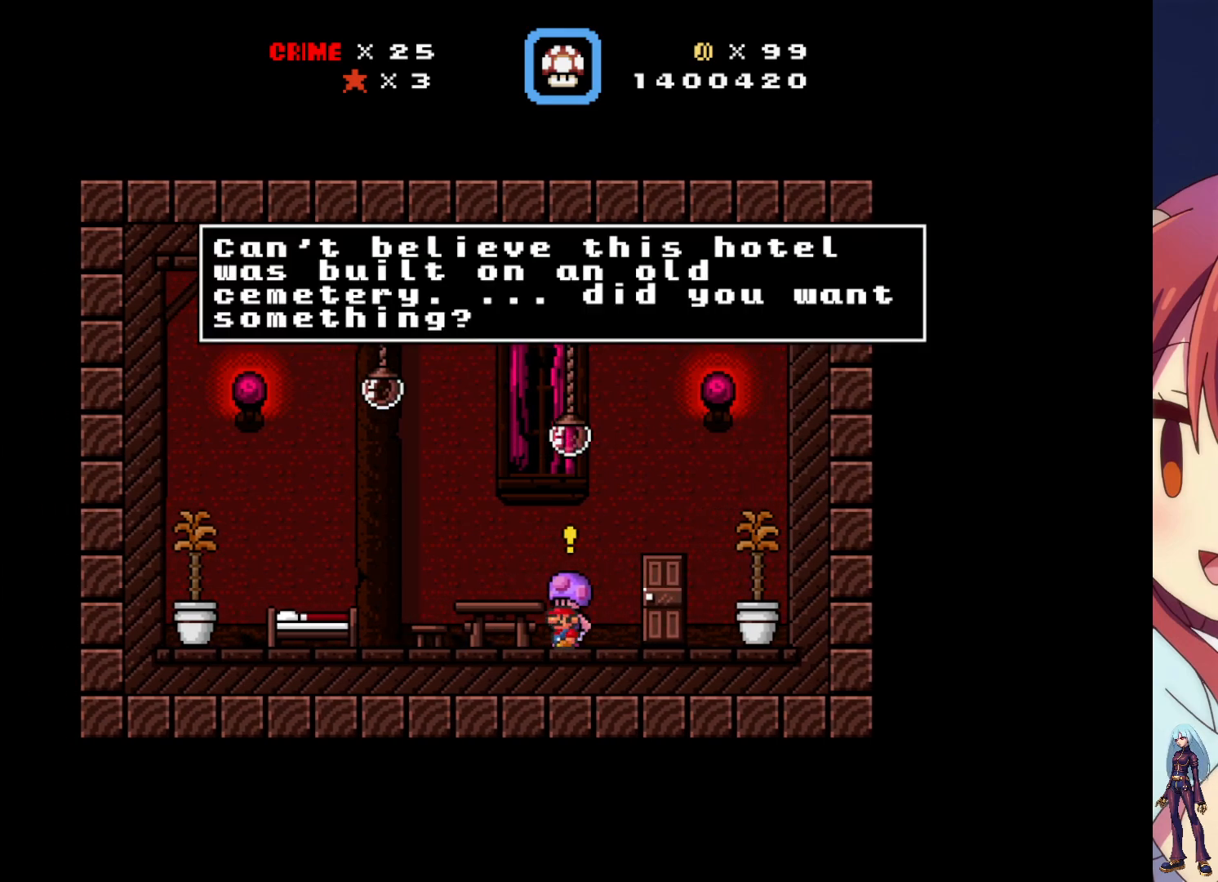
{"buttons": [], "events": []}
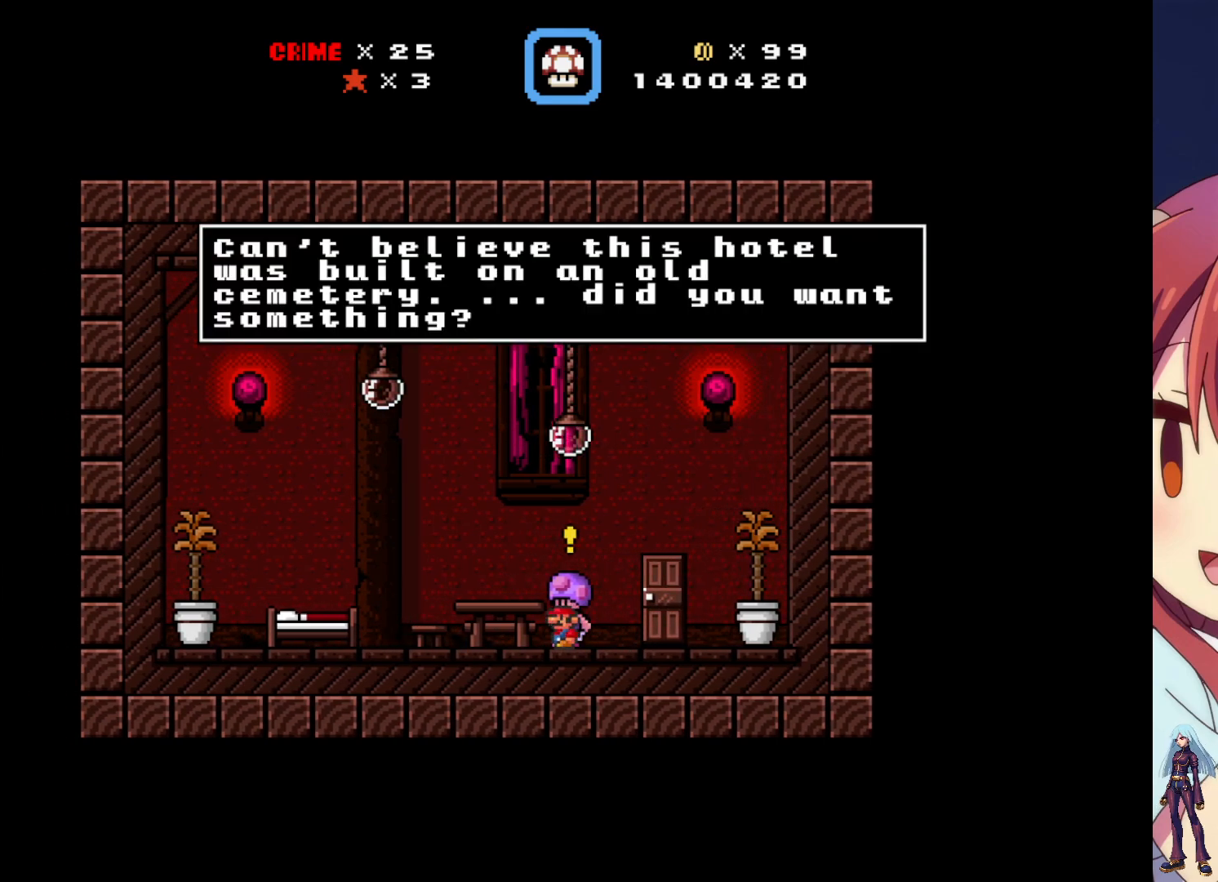
{"buttons": [], "events": []}
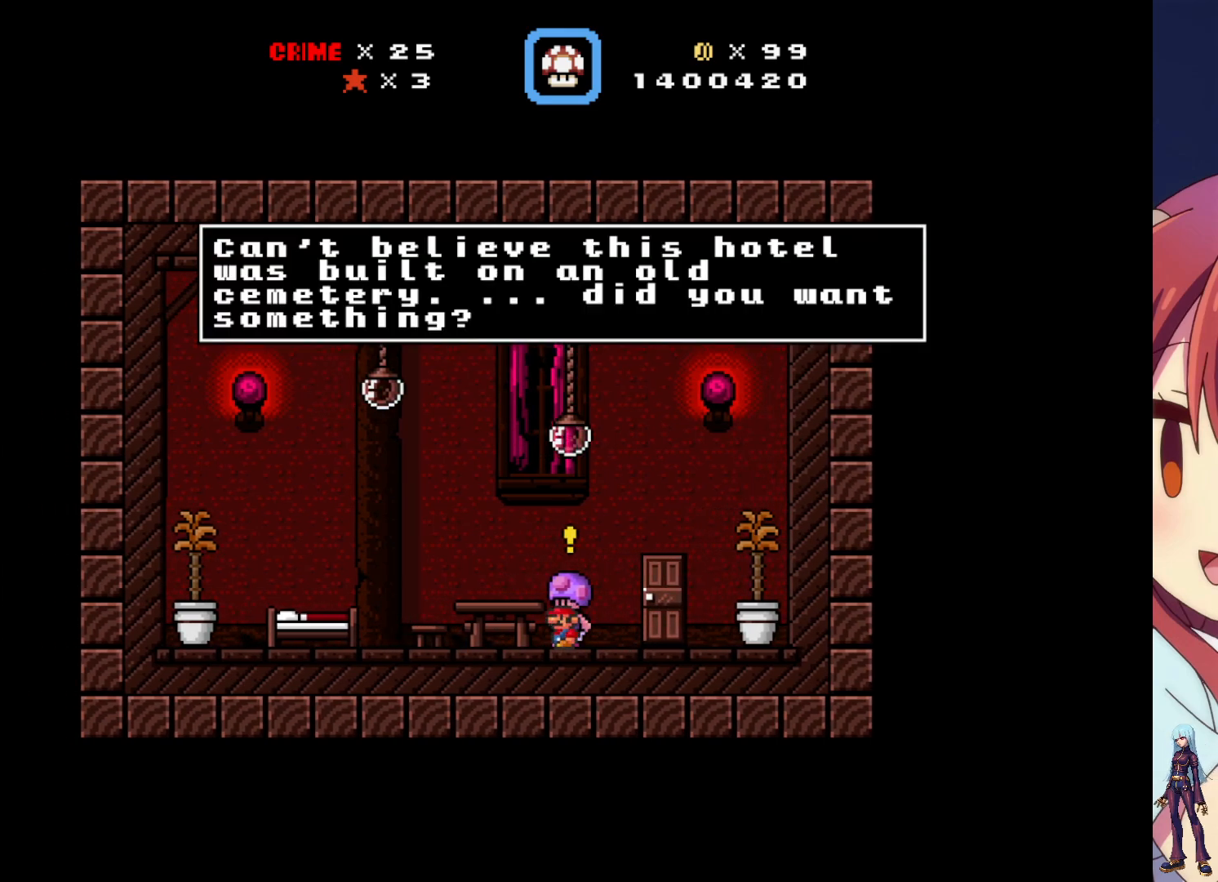
{"buttons": [], "events": []}
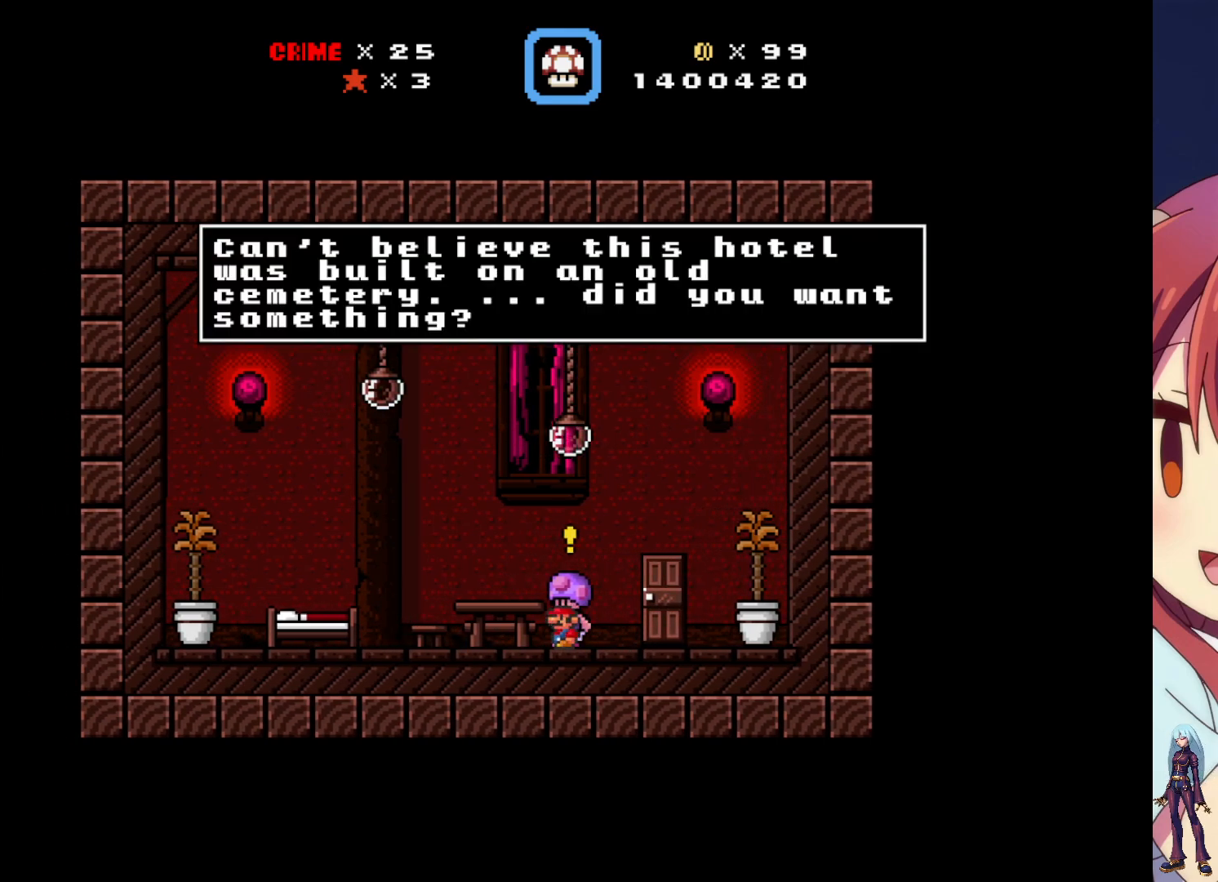
{"buttons": [], "events": []}
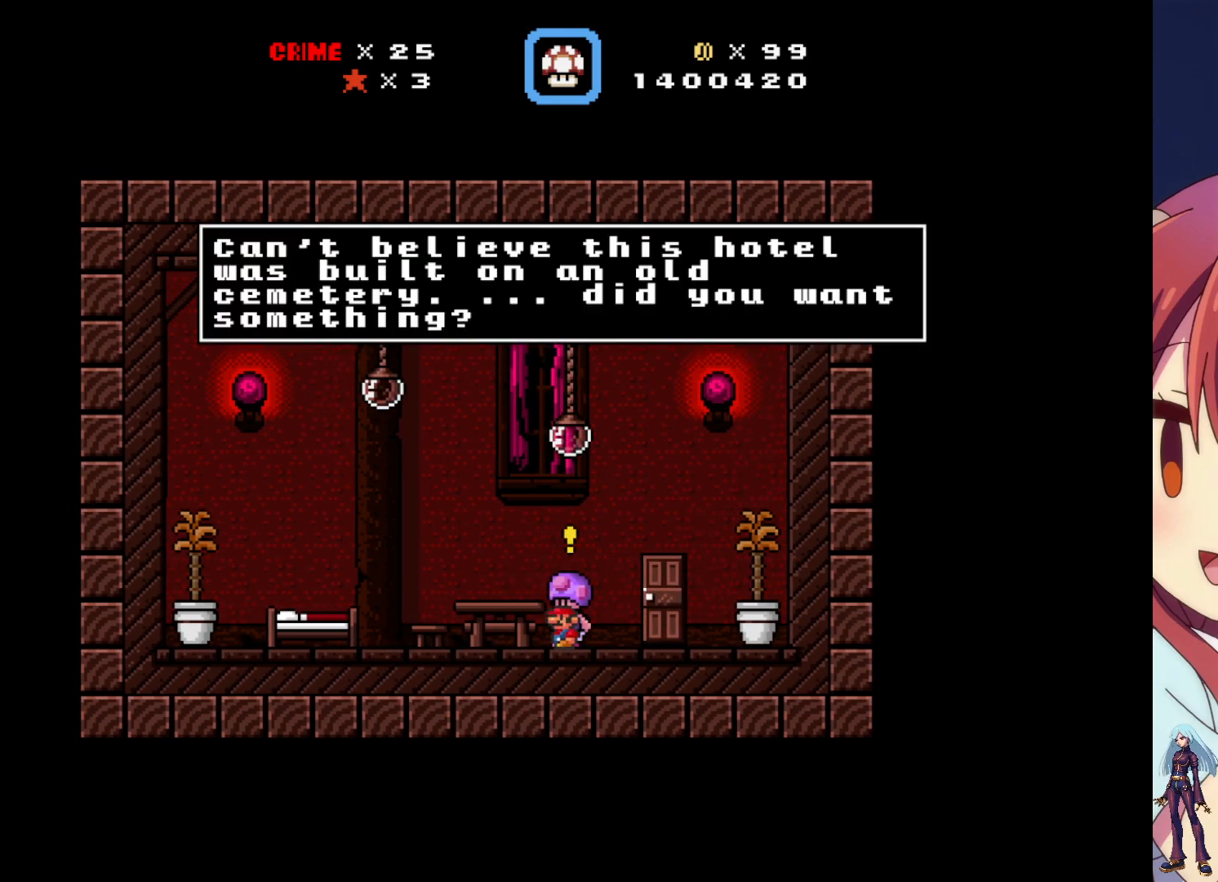
{"buttons": [], "events": []}
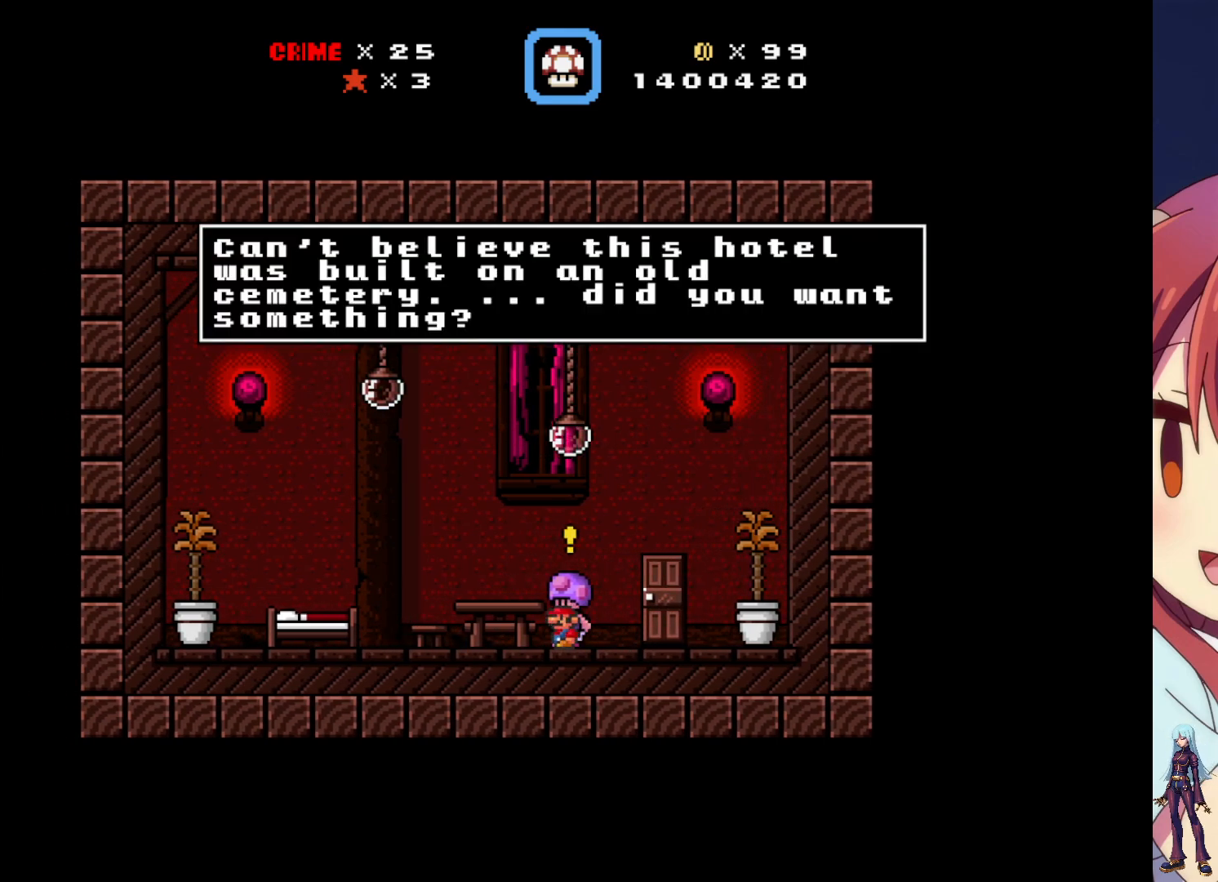
{"buttons": [], "events": [[200, "CROSS", "down"], [367, "CROSS", "up"]]}
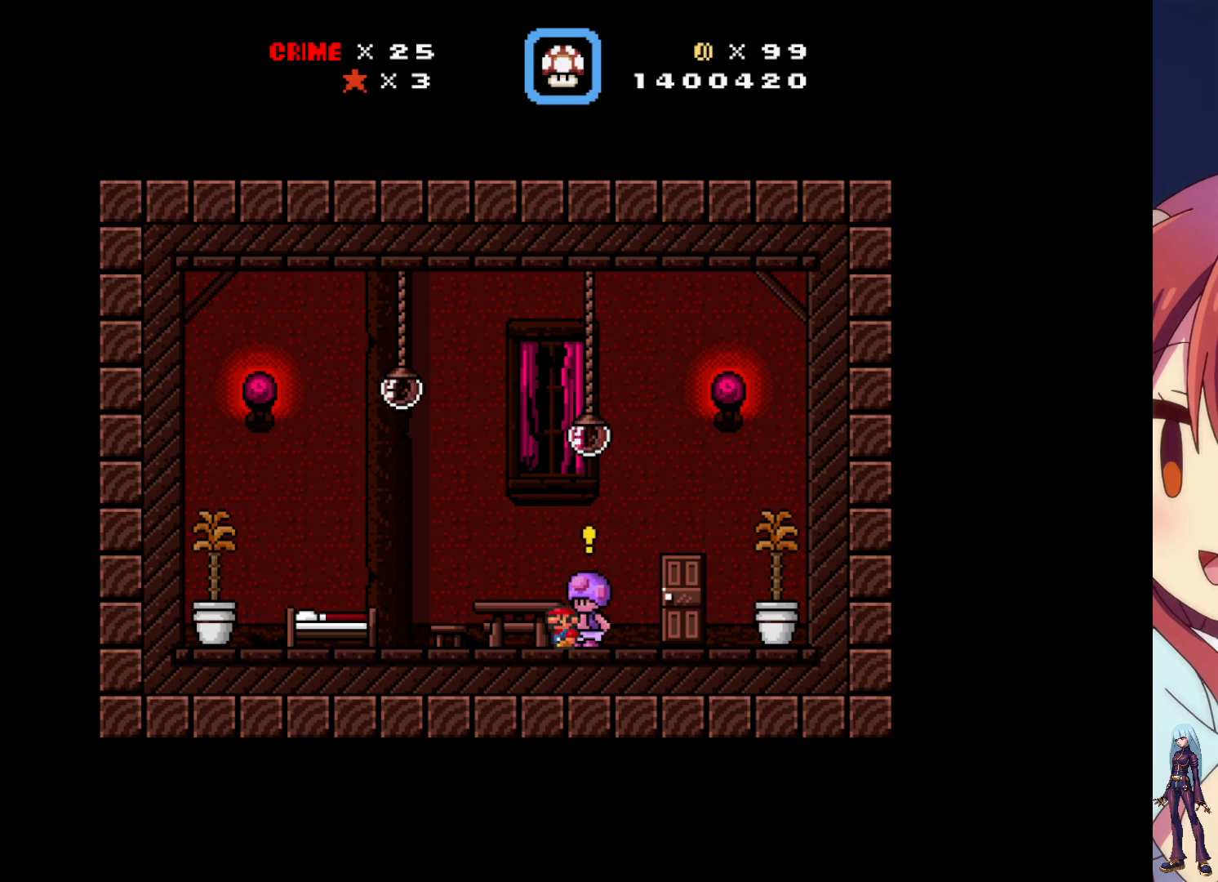
{"buttons": ["DPAD_RIGHT"], "events": [[250, "DPAD_RIGHT", "down"]]}
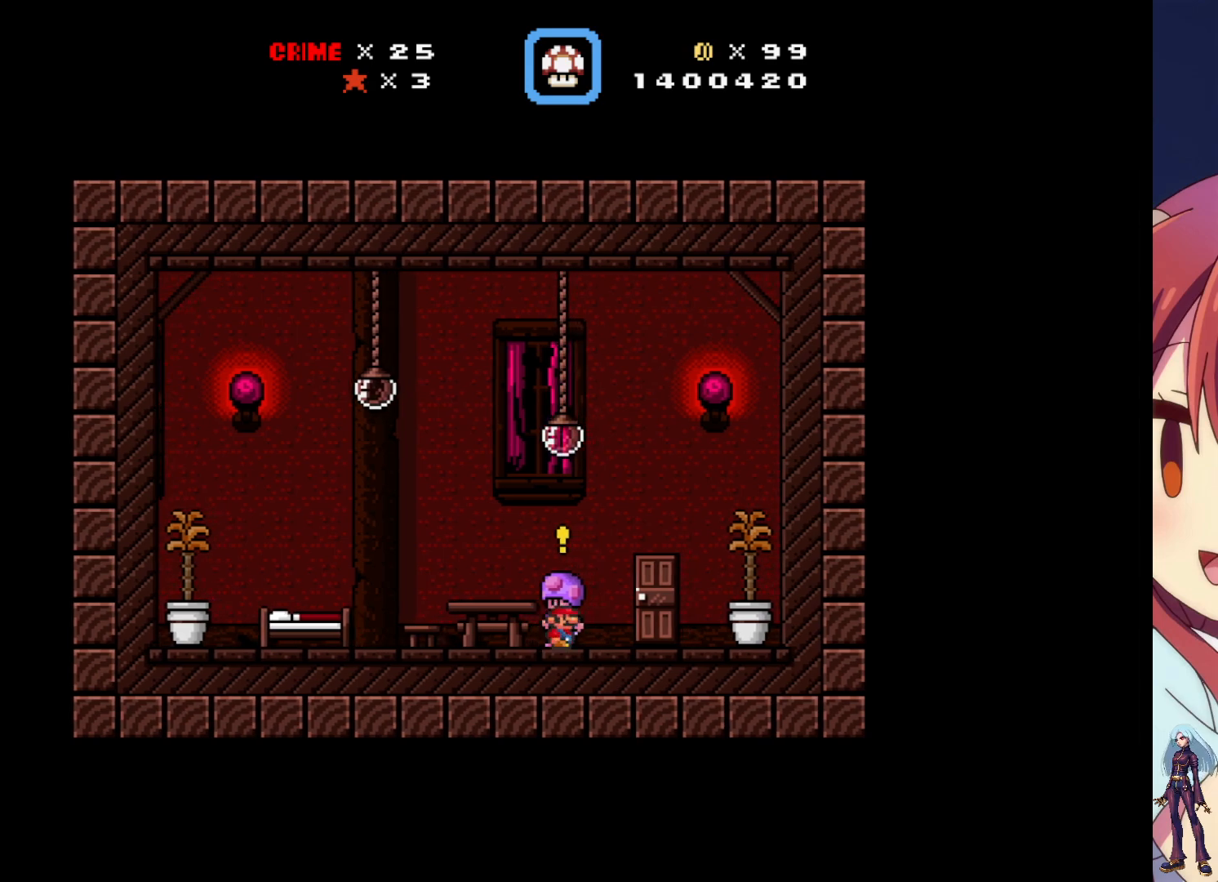
{"buttons": ["DPAD_UP"], "events": [[283, "DPAD_RIGHT", "up"], [417, "DPAD_UP", "down"]]}
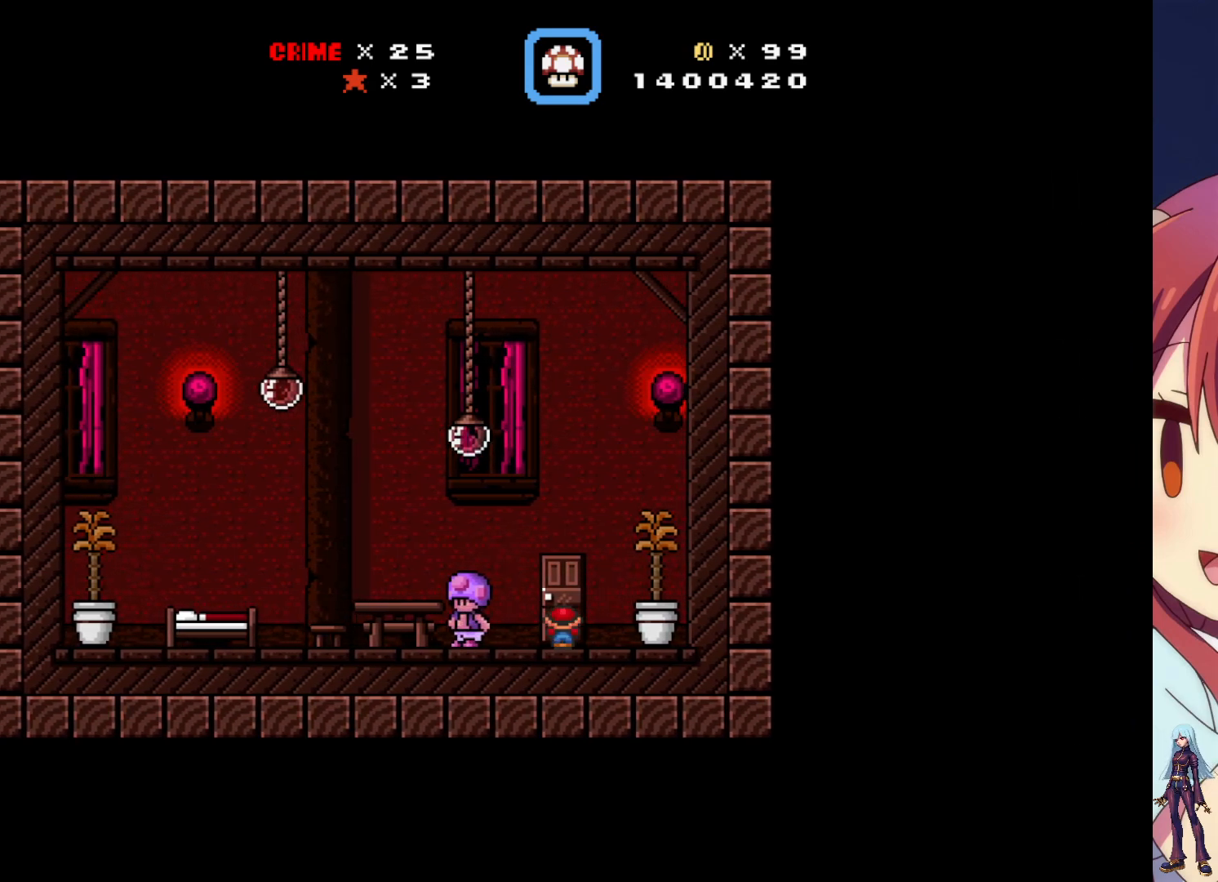
{"buttons": [], "events": [[117, "DPAD_UP", "up"]]}
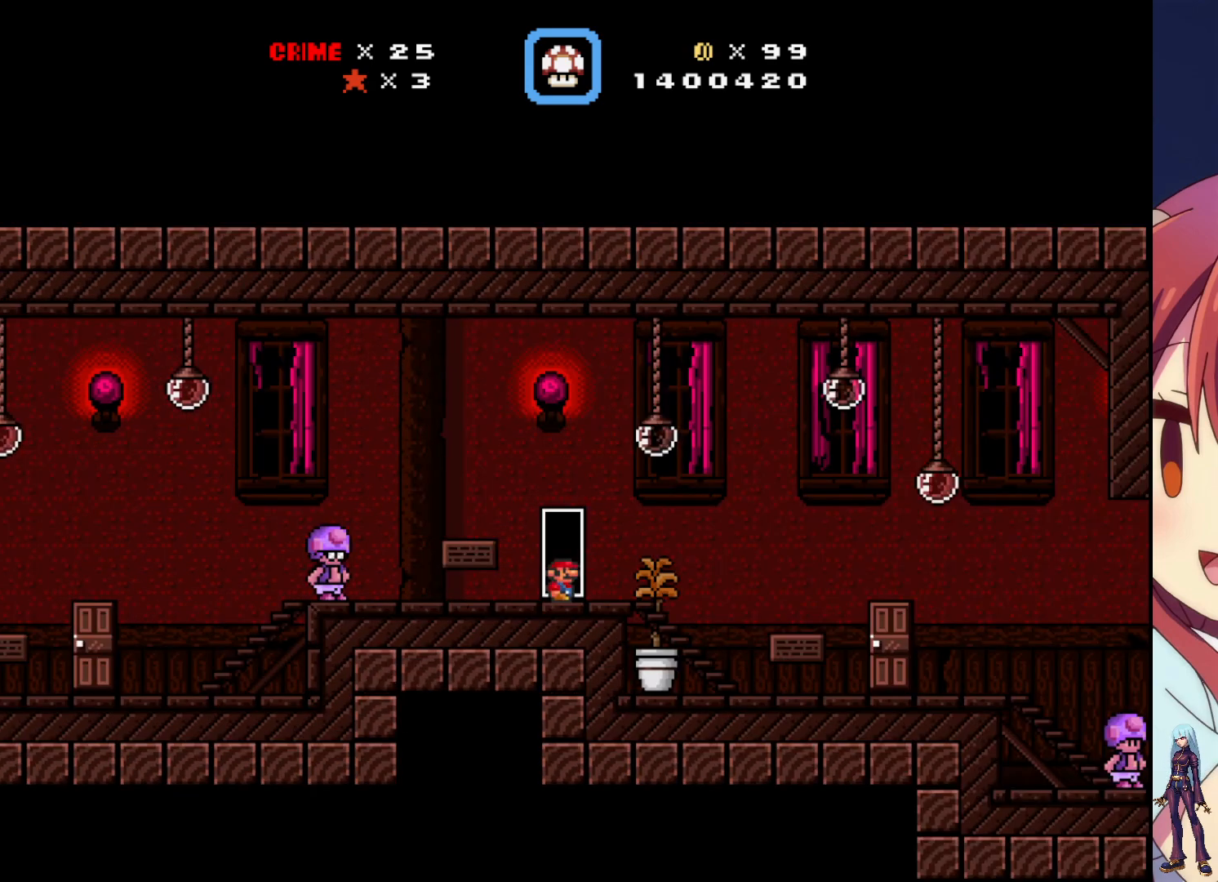
{"buttons": ["DPAD_RIGHT"], "events": [[350, "DPAD_RIGHT", "down"]]}
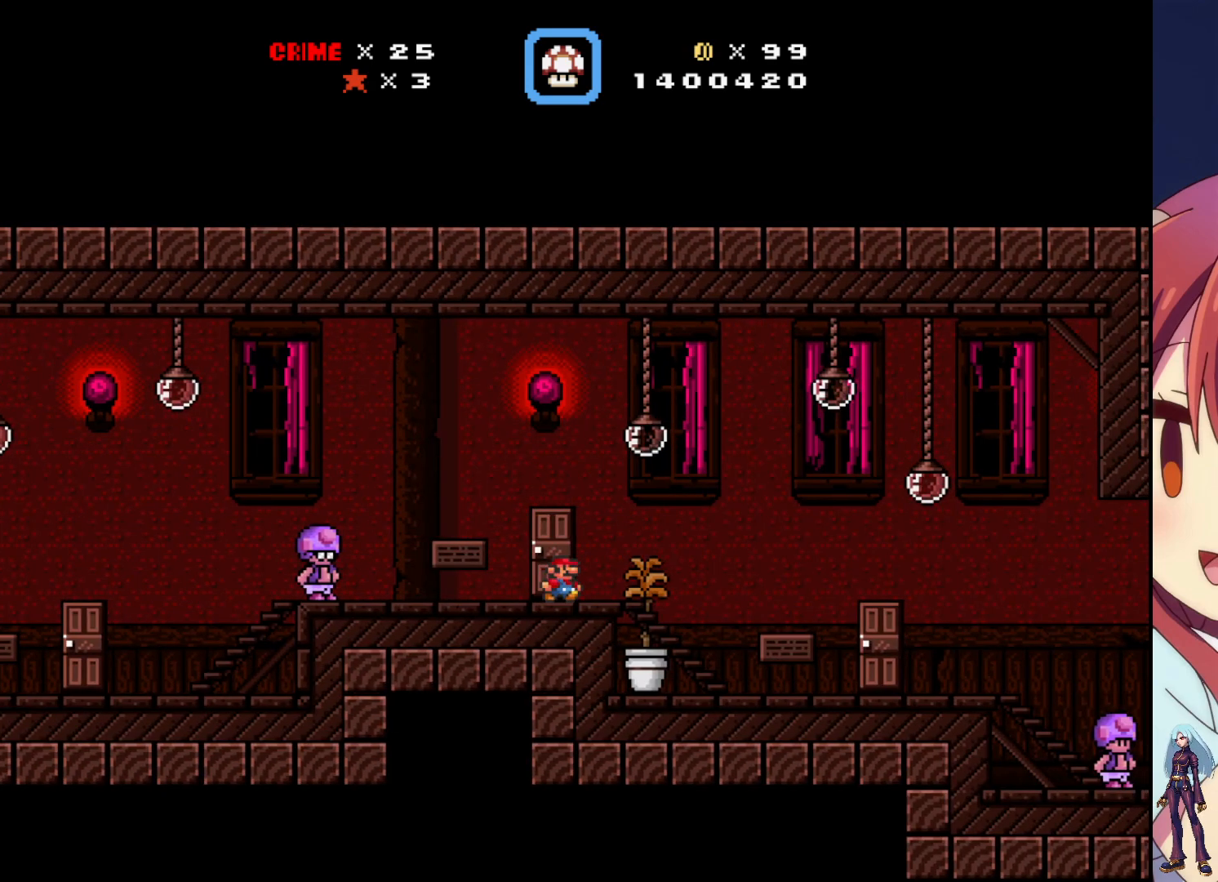
{"buttons": [], "events": [[233, "DPAD_RIGHT", "up"], [400, "DPAD_LEFT", "down"], [500, "DPAD_LEFT", "up"]]}
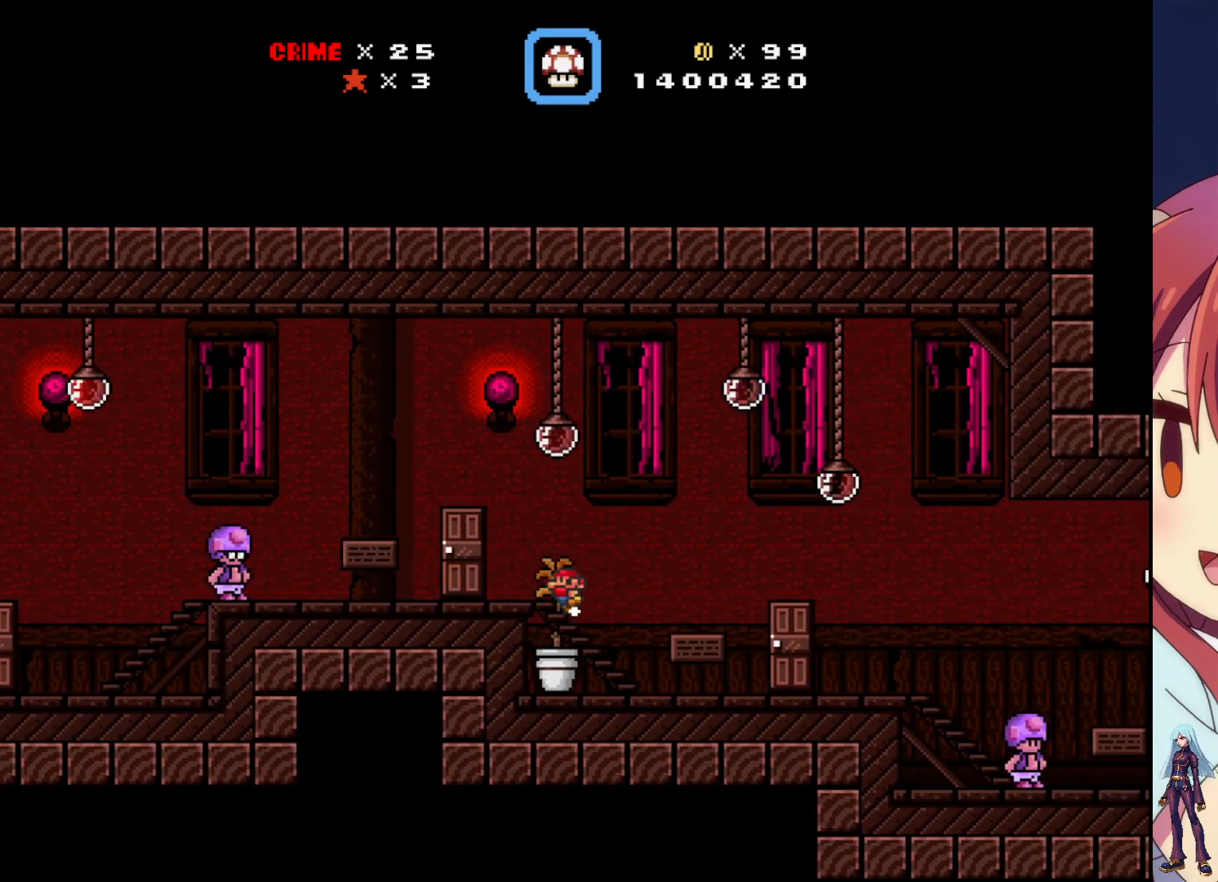
{"buttons": ["DPAD_RIGHT"], "events": [[317, "DPAD_RIGHT", "down"]]}
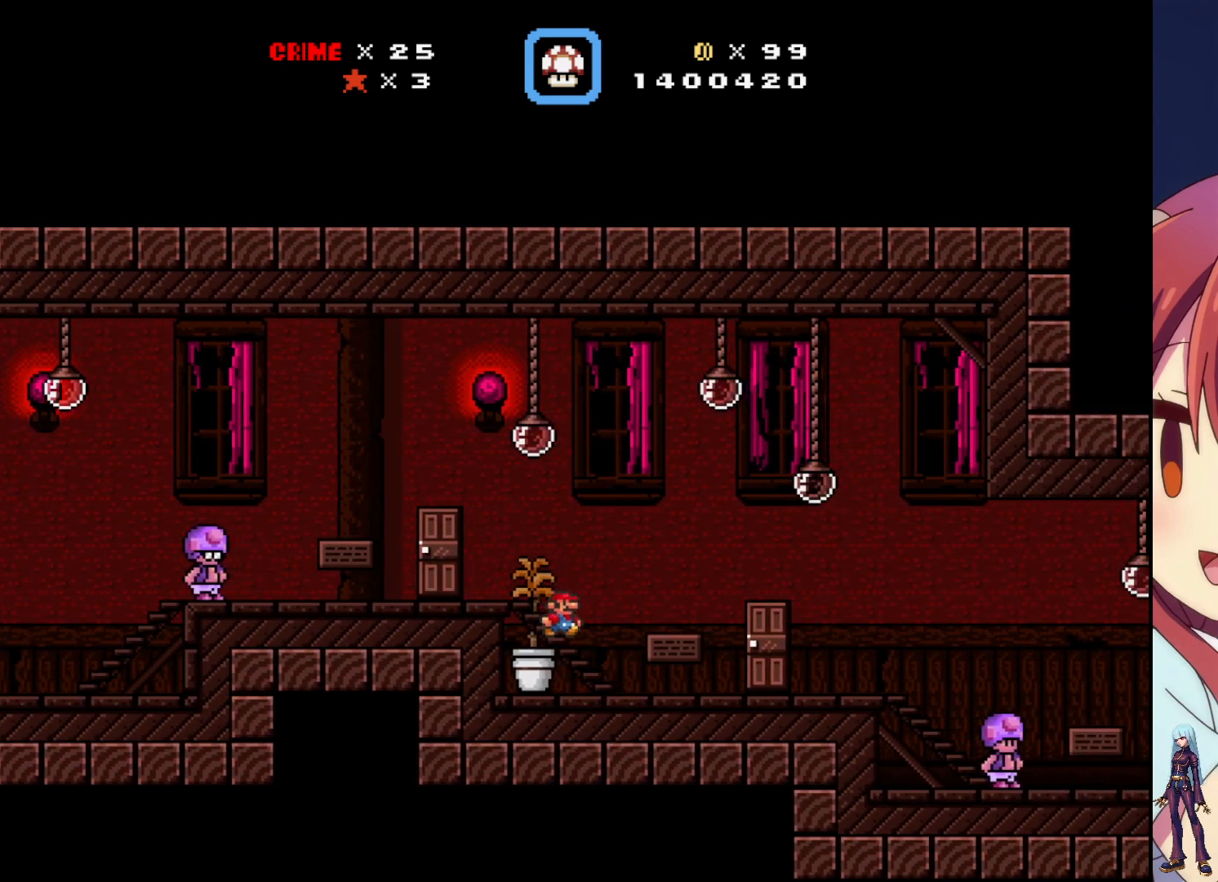
{"buttons": ["DPAD_UP"], "events": [[283, "DPAD_RIGHT", "up"], [467, "DPAD_UP", "down"]]}
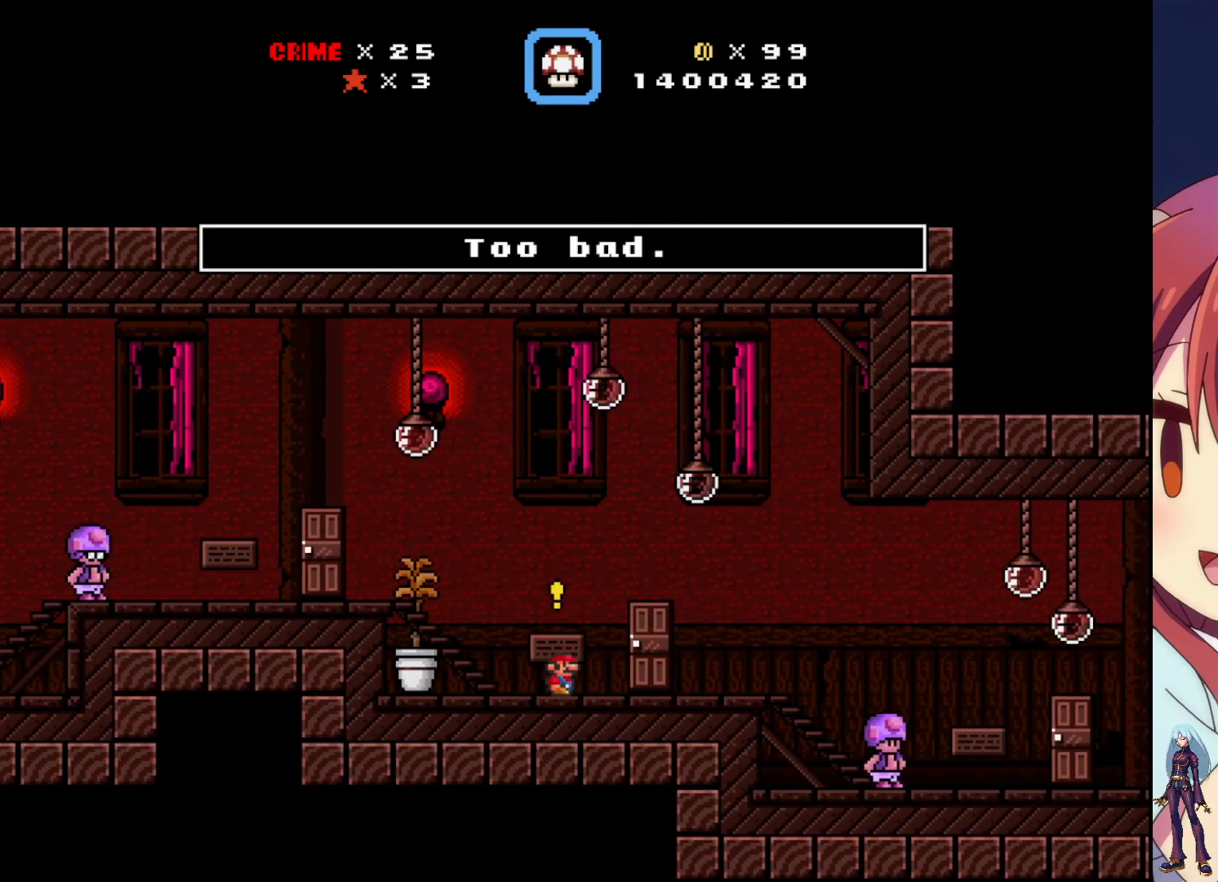
{"buttons": [], "events": [[133, "DPAD_UP", "up"]]}
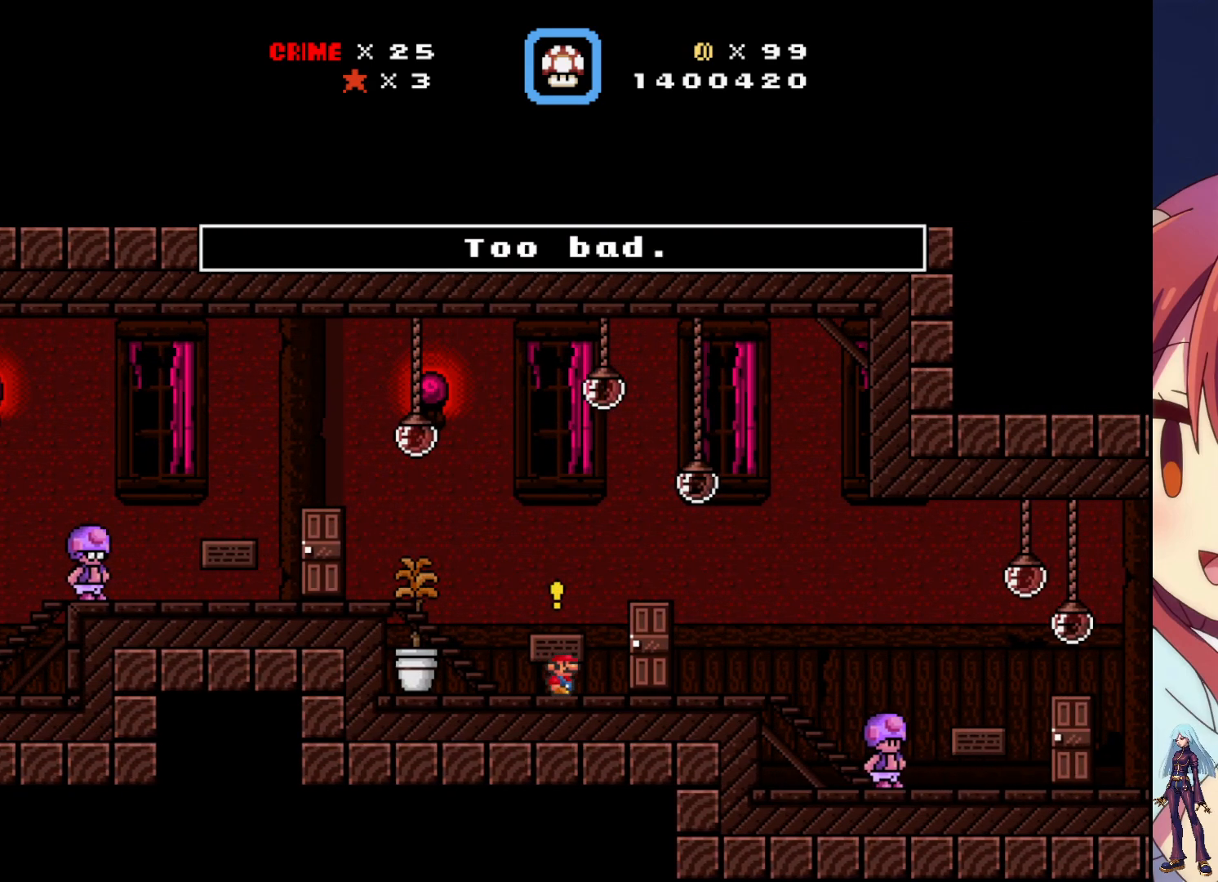
{"buttons": [], "events": [[300, "CROSS", "down"], [450, "CROSS", "up"]]}
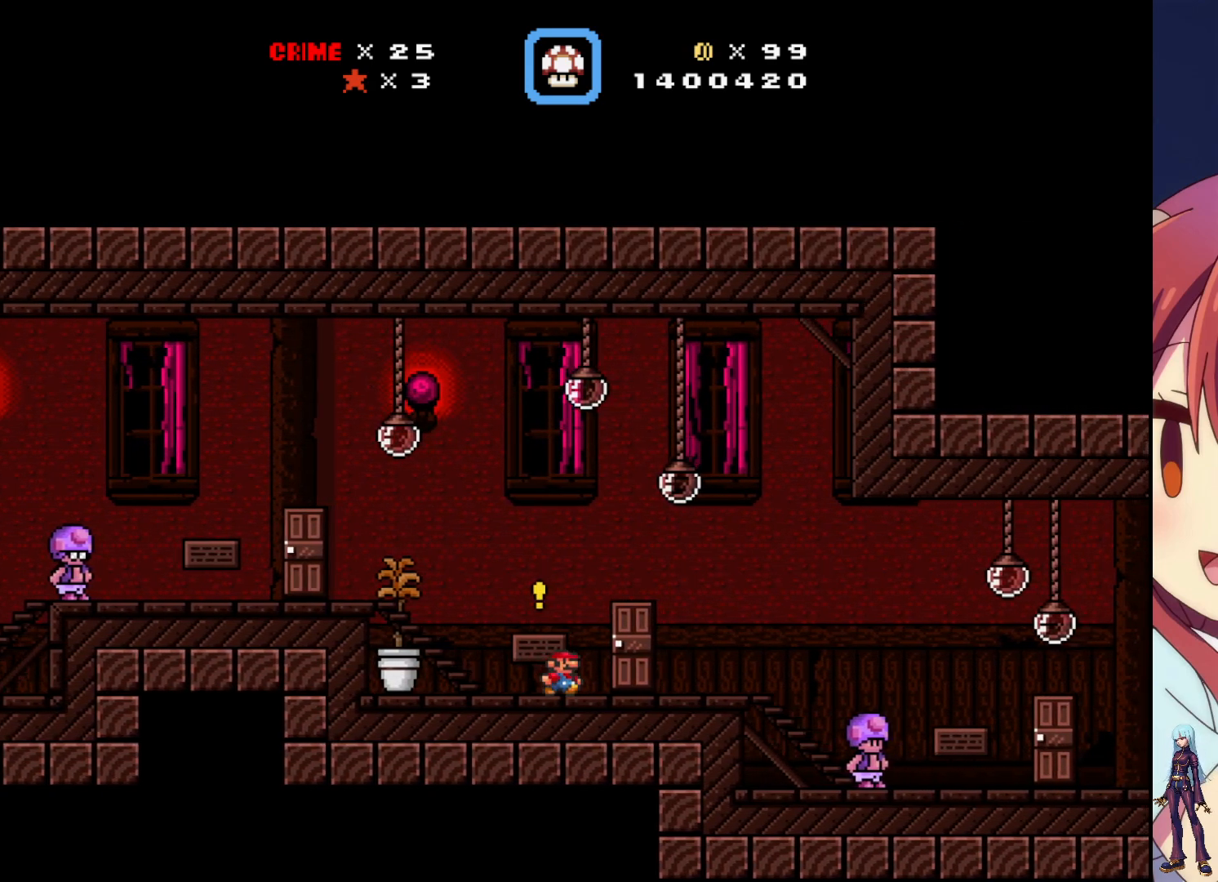
{"buttons": [], "events": [[33, "DPAD_RIGHT", "down"], [333, "DPAD_RIGHT", "up"]]}
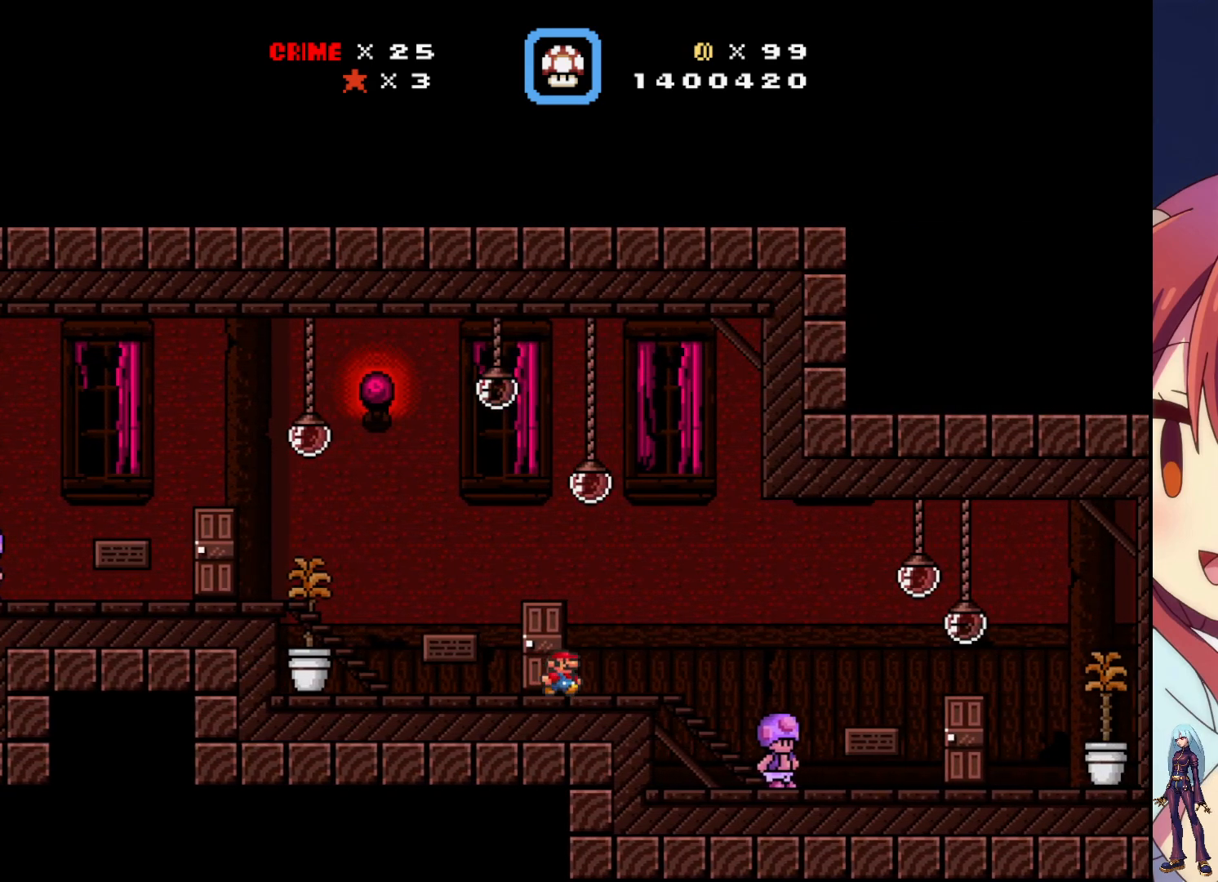
{"buttons": [], "events": [[250, "DPAD_LEFT", "down"], [433, "DPAD_LEFT", "up"]]}
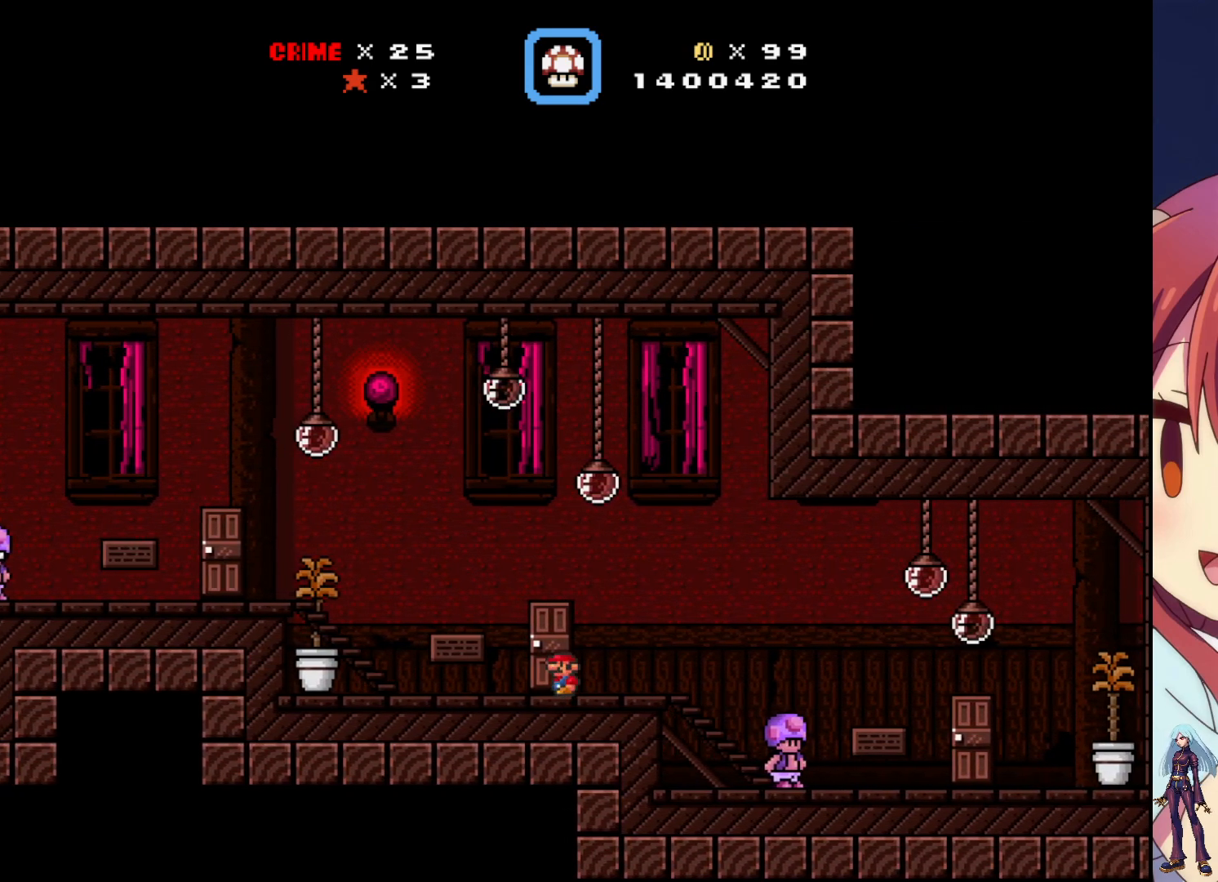
{"buttons": [], "events": [[183, "DPAD_UP", "down"], [350, "DPAD_UP", "up"]]}
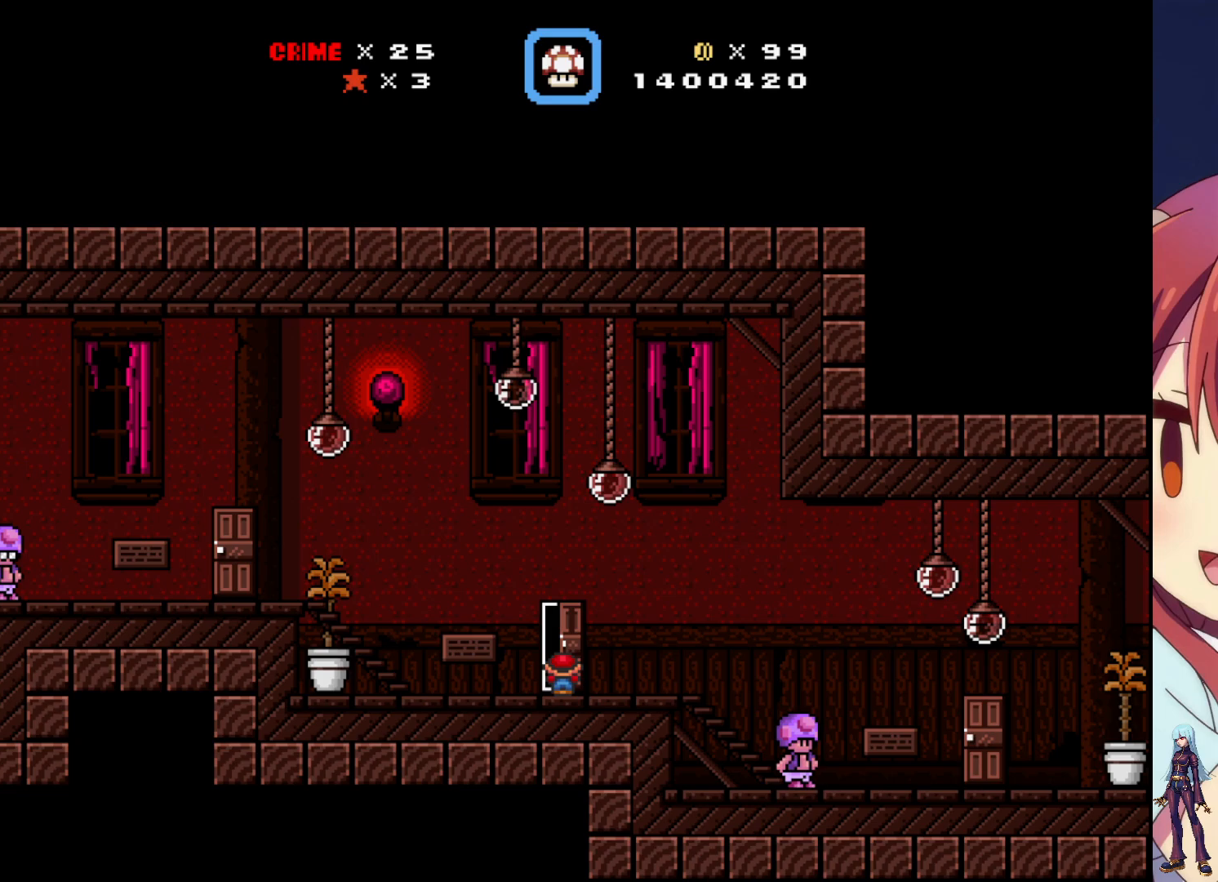
{"buttons": [], "events": []}
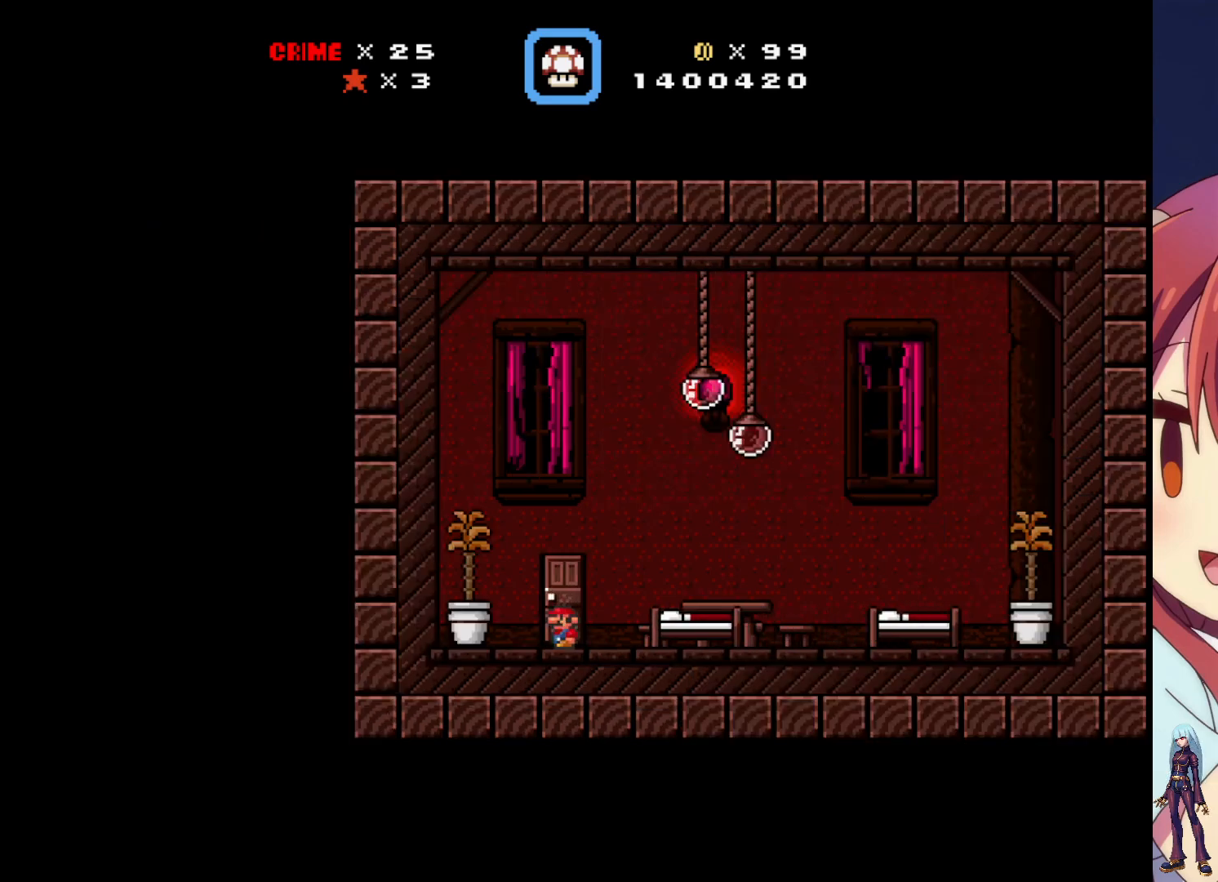
{"buttons": [], "events": [[100, "CROSS", "down"], [467, "CROSS", "up"]]}